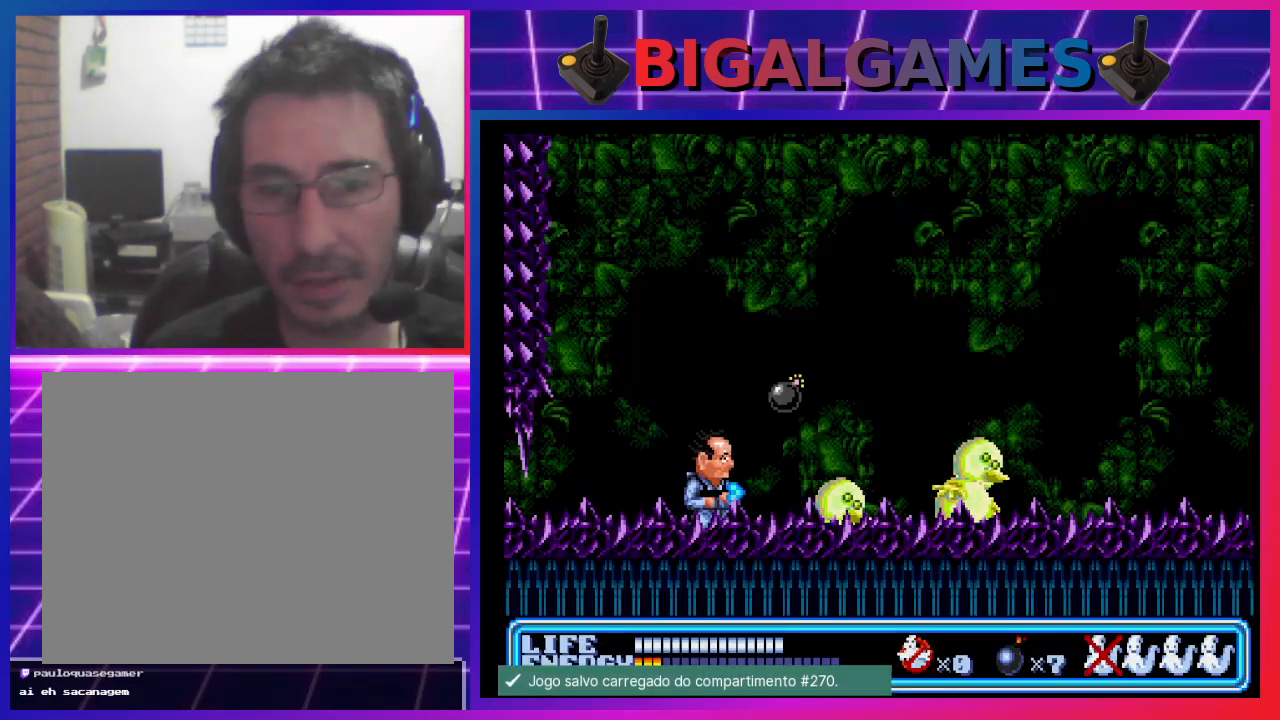
Gameplay with a controller (PlayStation layout); each line is a JSON object with the inputs held at the frame after it. "events" lists button and stick changes between this image and that frame as [ms after this image, input, new state], when the widget could be followed in between. Not read: right_stick.
{"buttons": [], "left_stick": "center", "events": []}
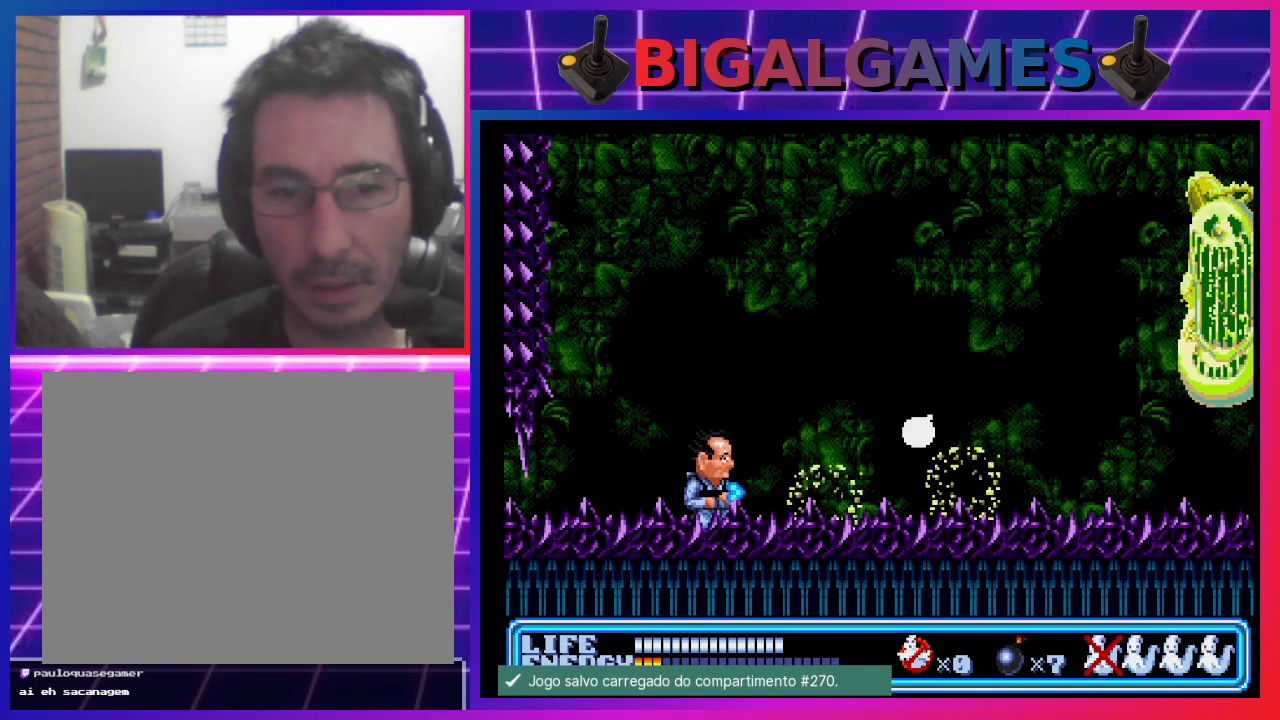
{"buttons": ["DPAD_RIGHT"], "left_stick": "center", "events": [[67, "CIRCLE", "down"], [300, "DPAD_RIGHT", "down"], [400, "CIRCLE", "up"]]}
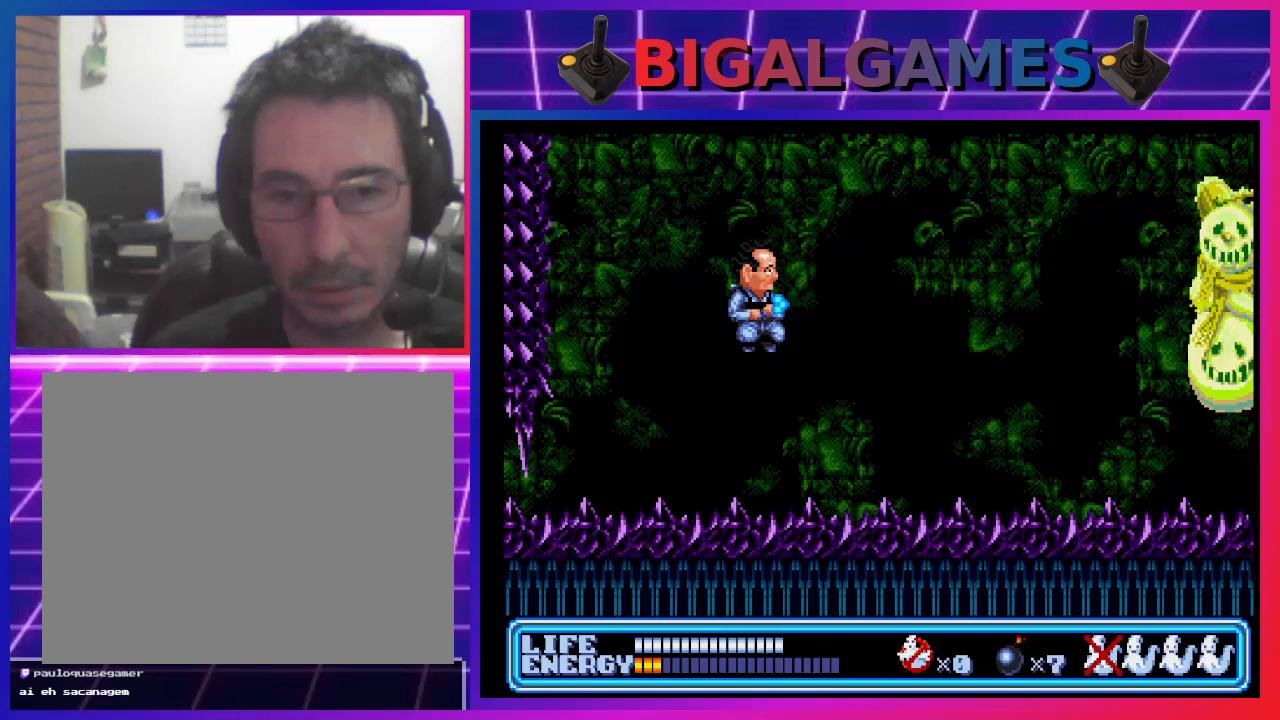
{"buttons": ["DPAD_RIGHT"], "left_stick": "center", "events": []}
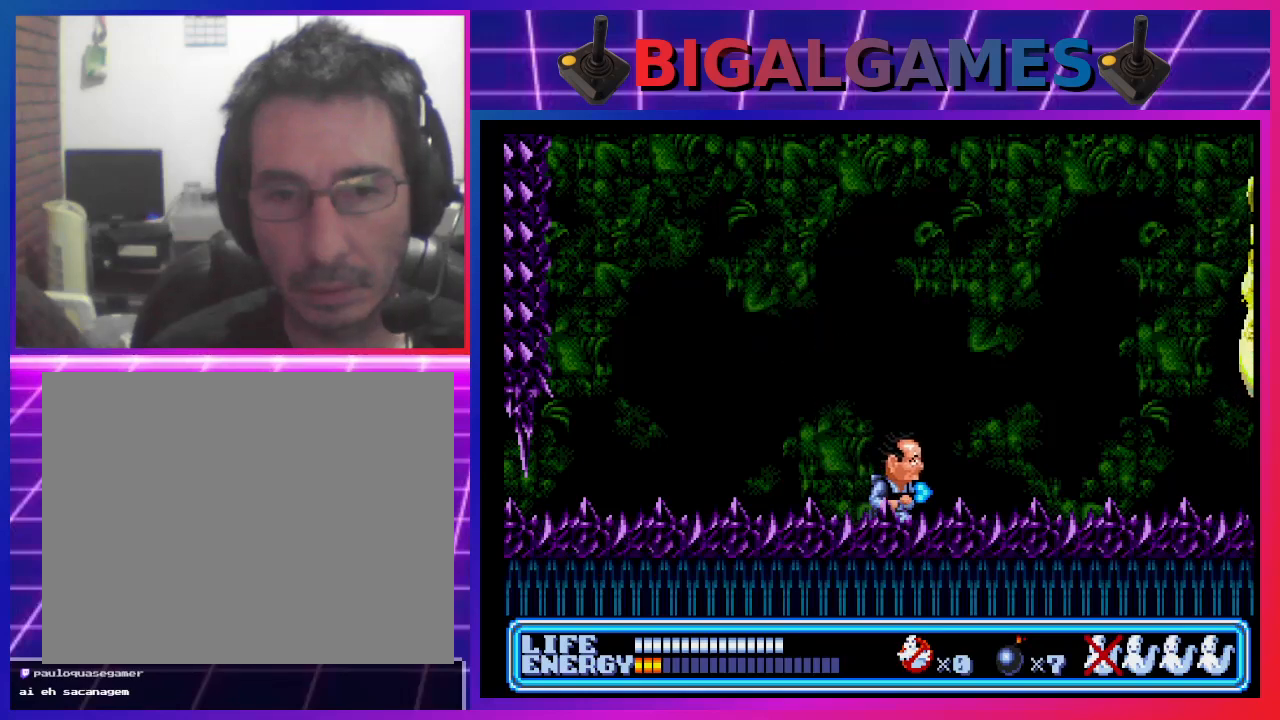
{"buttons": ["CROSS", "DPAD_UP", "DPAD_RIGHT"], "left_stick": "center", "events": [[400, "DPAD_UP", "down"], [467, "CROSS", "down"]]}
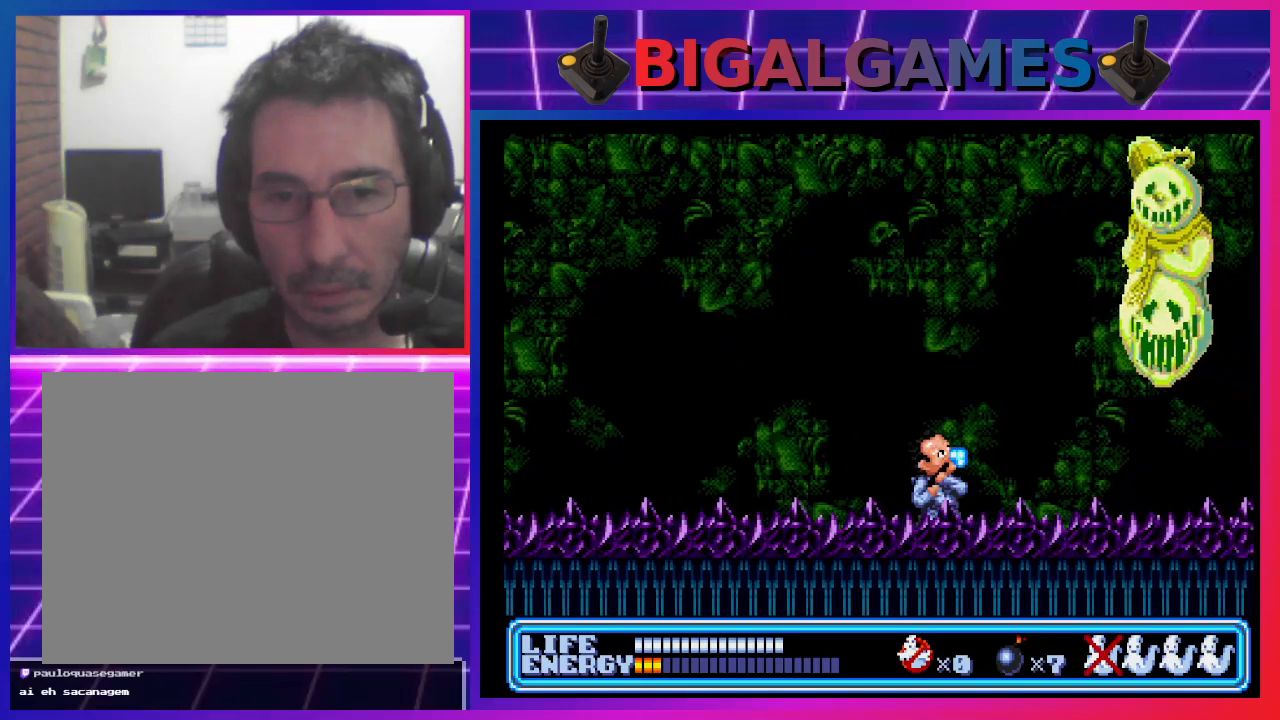
{"buttons": ["CROSS", "DPAD_UP", "DPAD_RIGHT"], "left_stick": "center", "events": [[67, "CROSS", "up"], [100, "CROSS", "down"], [167, "CROSS", "up"], [233, "CROSS", "down"], [300, "CROSS", "up"], [367, "CROSS", "down"], [433, "CROSS", "up"], [500, "CROSS", "down"]]}
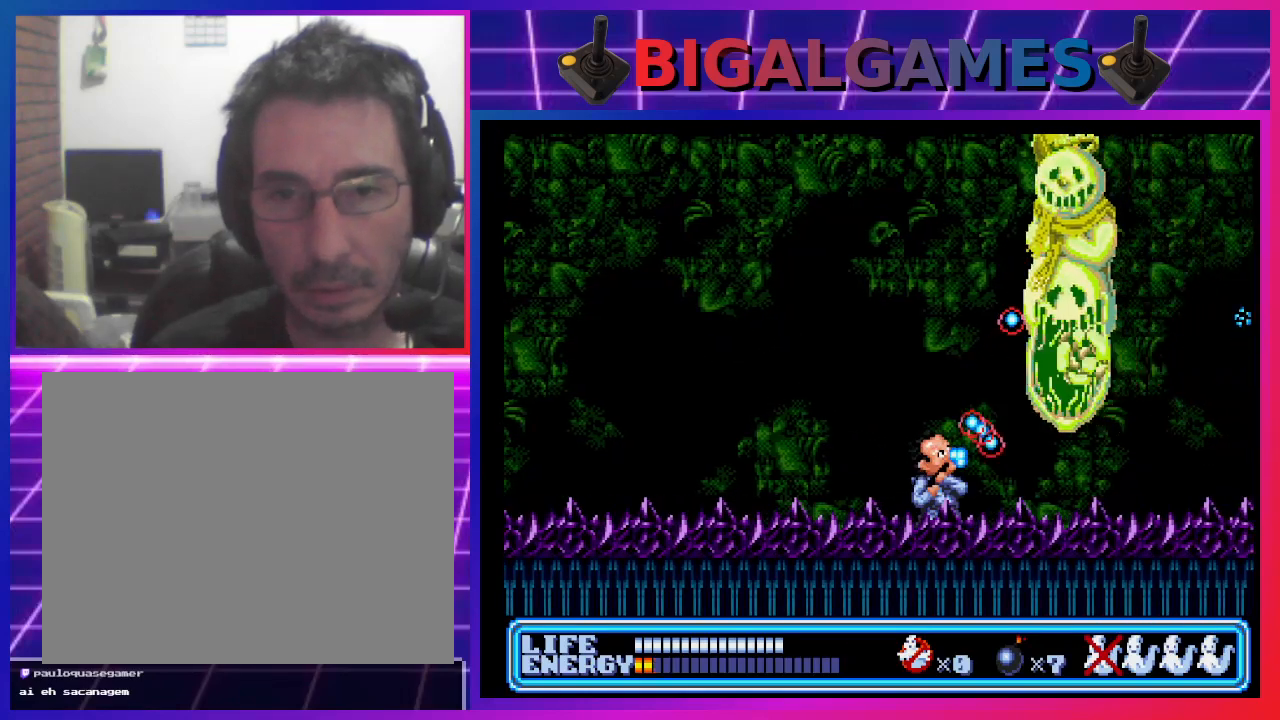
{"buttons": ["DPAD_LEFT"], "left_stick": "center", "events": [[67, "CROSS", "up"], [167, "CROSS", "down"], [200, "CROSS", "up"], [267, "DPAD_RIGHT", "up"], [300, "CROSS", "down"], [300, "DPAD_LEFT", "down"], [333, "CROSS", "up"], [367, "DPAD_UP", "up"]]}
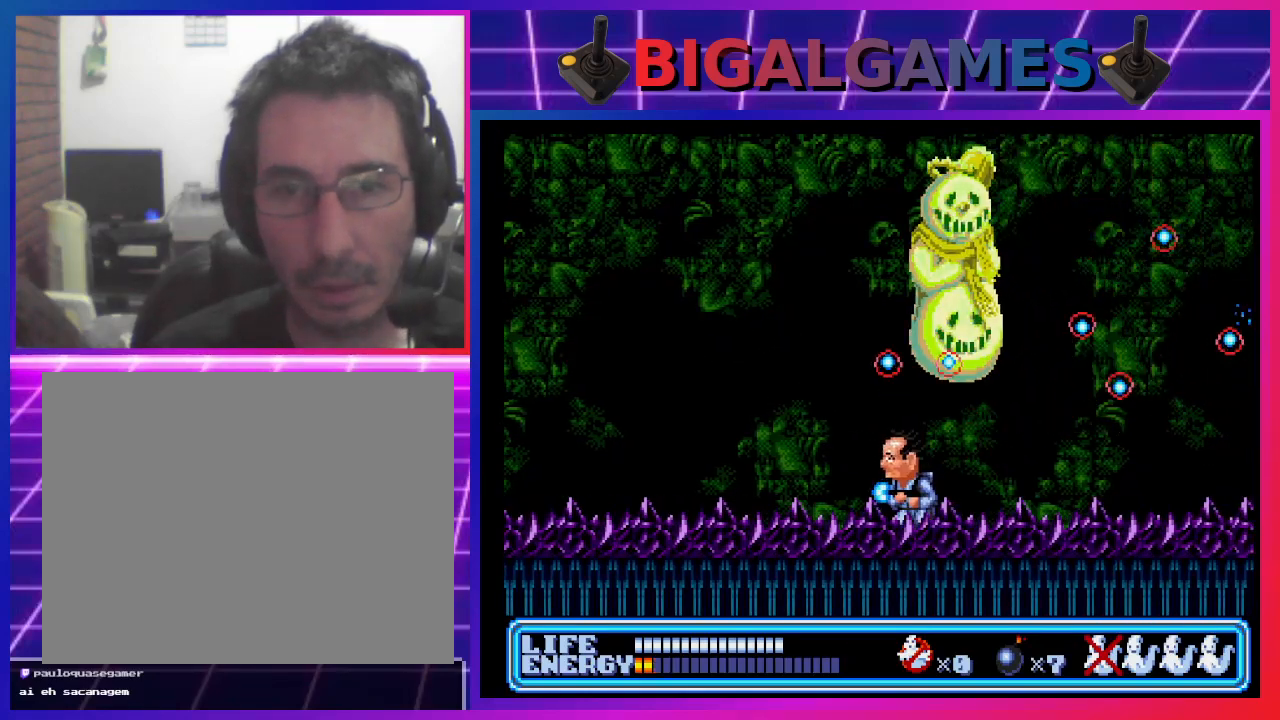
{"buttons": ["DPAD_RIGHT"], "left_stick": "center", "events": [[467, "DPAD_LEFT", "up"], [500, "DPAD_RIGHT", "down"]]}
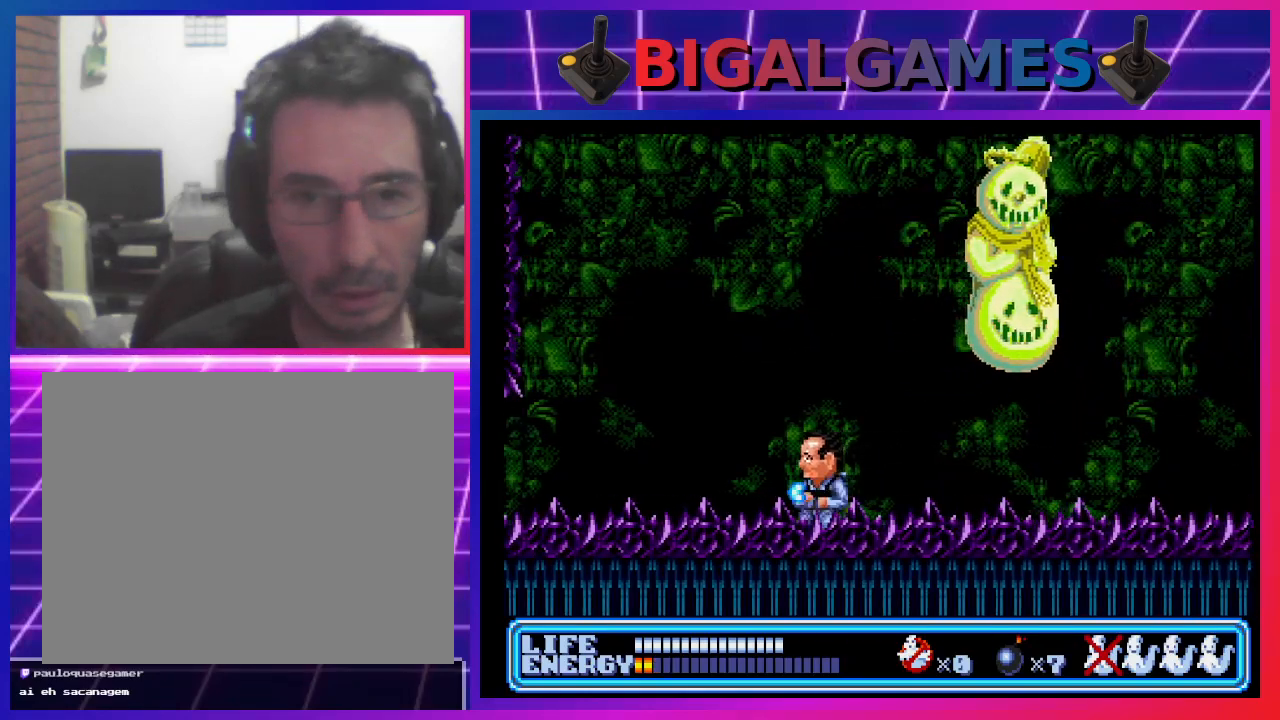
{"buttons": ["DPAD_UP", "DPAD_RIGHT"], "left_stick": "center", "events": [[33, "DPAD_UP", "down"], [67, "CROSS", "down"], [133, "CROSS", "up"], [200, "CROSS", "down"], [267, "CROSS", "up"], [400, "CROSS", "down"], [467, "CROSS", "up"]]}
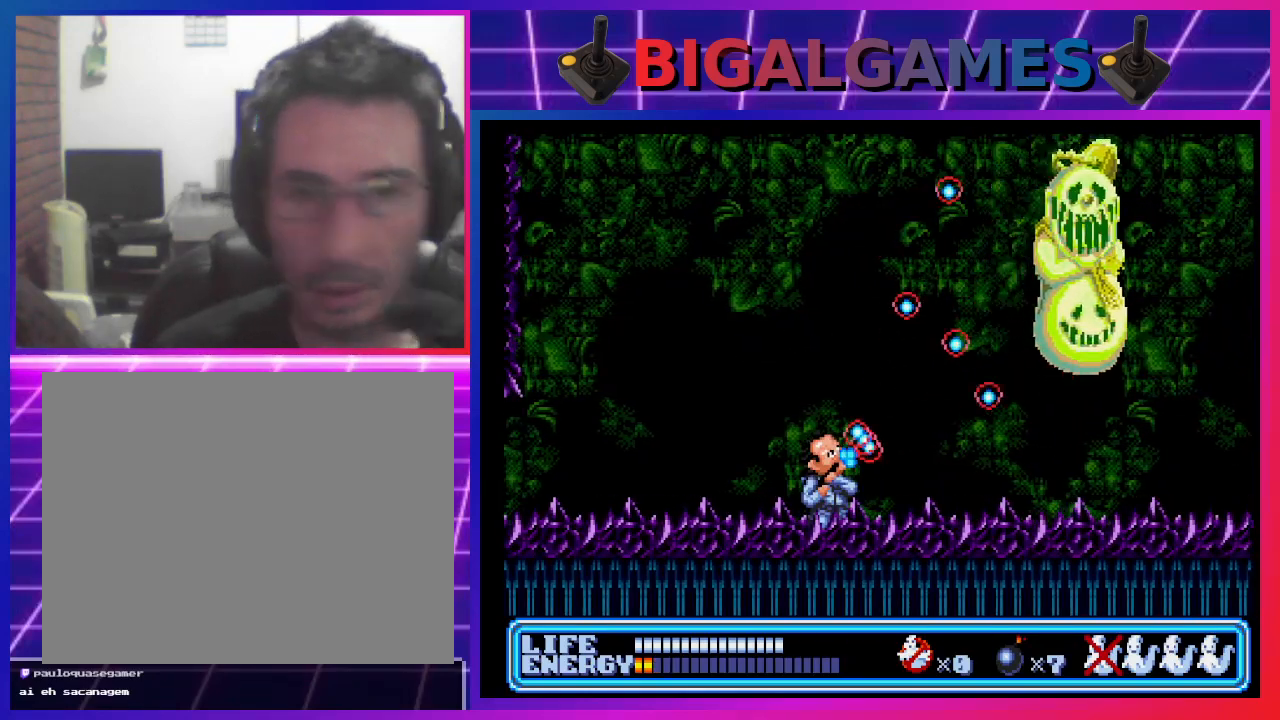
{"buttons": ["DPAD_RIGHT"], "left_stick": "center", "events": [[67, "CROSS", "down"], [67, "DPAD_UP", "up"], [100, "CROSS", "up"], [133, "DPAD_UP", "down"], [200, "CROSS", "down"], [233, "CROSS", "up"], [300, "CROSS", "down"], [367, "DPAD_UP", "up"], [400, "CROSS", "up"], [433, "DPAD_UP", "down"], [467, "CROSS", "down"], [500, "CROSS", "up"], [500, "DPAD_UP", "up"]]}
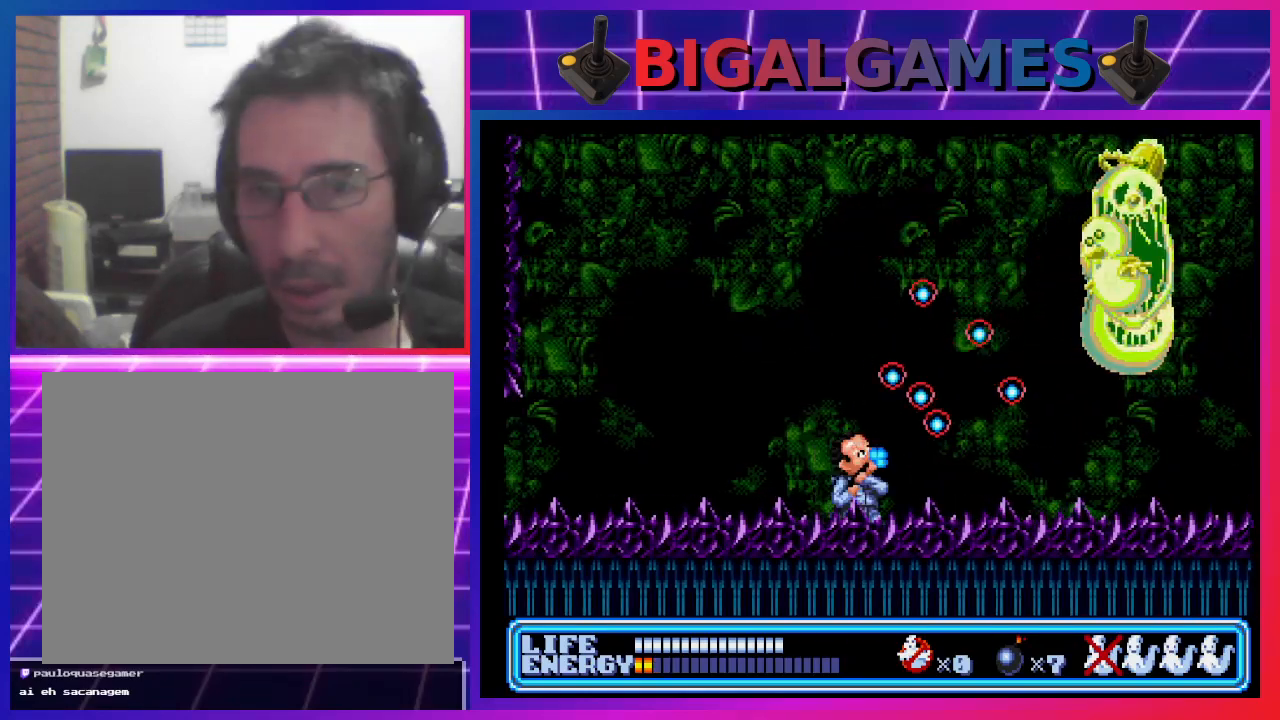
{"buttons": ["DPAD_UP", "DPAD_RIGHT"], "left_stick": "center", "events": [[67, "DPAD_UP", "down"], [100, "CROSS", "down"], [100, "DPAD_UP", "up"], [167, "CROSS", "up"], [200, "DPAD_UP", "down"], [233, "CROSS", "down"], [300, "CROSS", "up"], [367, "CROSS", "down"], [467, "CROSS", "up"]]}
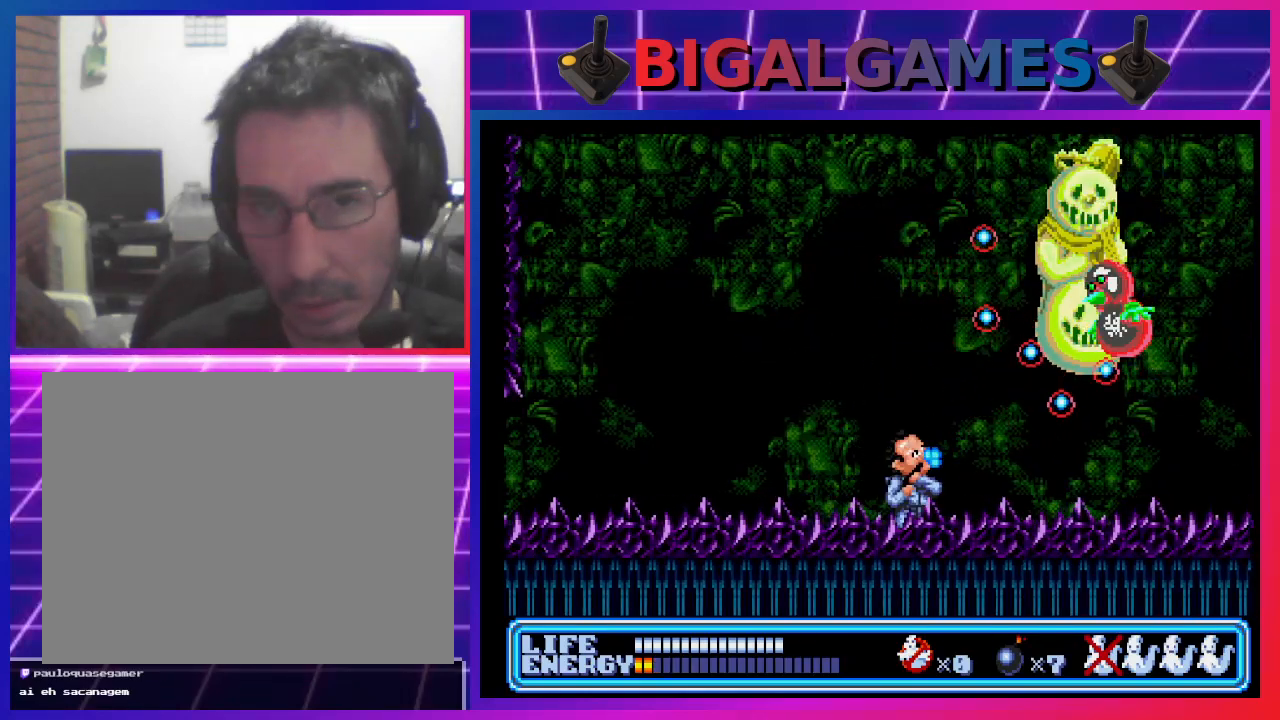
{"buttons": ["DPAD_UP", "DPAD_LEFT"], "left_stick": "center", "events": [[33, "CROSS", "down"], [100, "CROSS", "up"], [167, "CROSS", "down"], [267, "CROSS", "up"], [333, "CROSS", "down"], [367, "CROSS", "up"], [400, "DPAD_RIGHT", "up"], [500, "DPAD_LEFT", "down"]]}
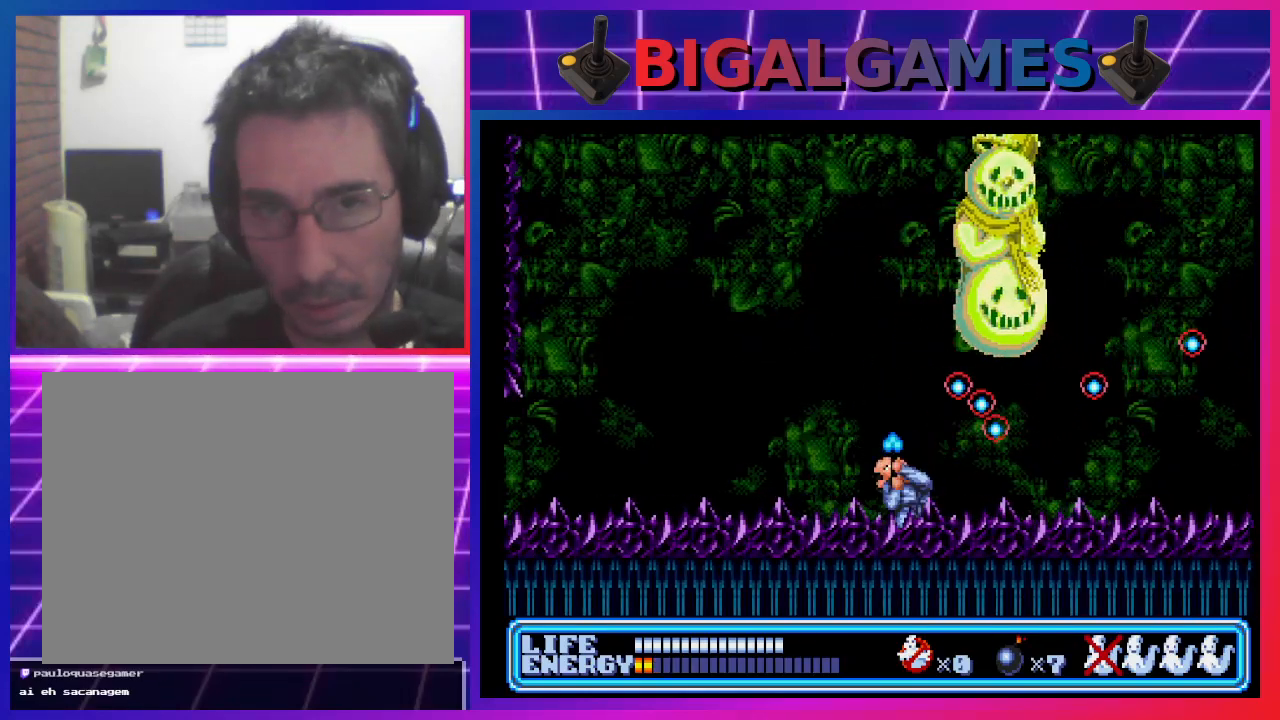
{"buttons": [], "left_stick": "center", "events": [[67, "DPAD_UP", "up"], [400, "DPAD_LEFT", "up"]]}
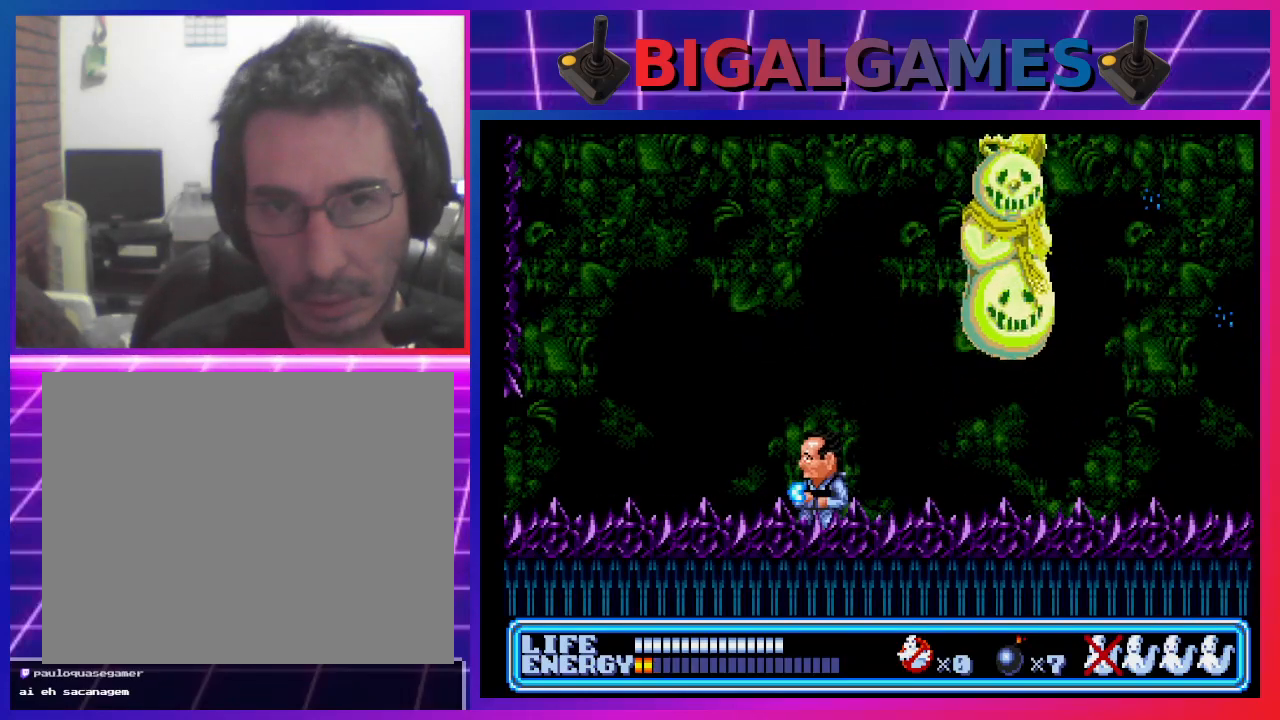
{"buttons": ["DPAD_UP", "DPAD_RIGHT"], "left_stick": "center", "events": [[167, "DPAD_RIGHT", "down"], [200, "DPAD_UP", "down"]]}
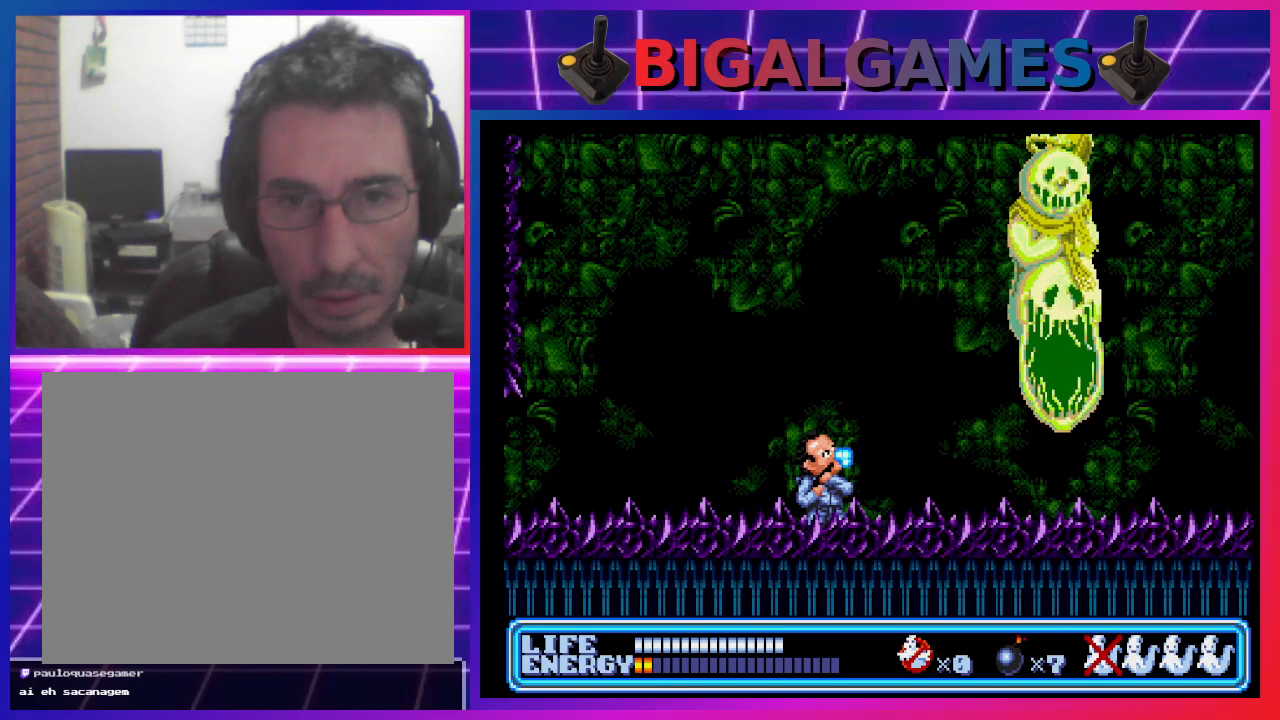
{"buttons": ["DPAD_UP", "DPAD_RIGHT"], "left_stick": "center", "events": [[200, "DPAD_UP", "up"], [267, "CROSS", "down"], [267, "DPAD_UP", "down"], [367, "CROSS", "up"], [400, "CROSS", "down"], [500, "CROSS", "up"]]}
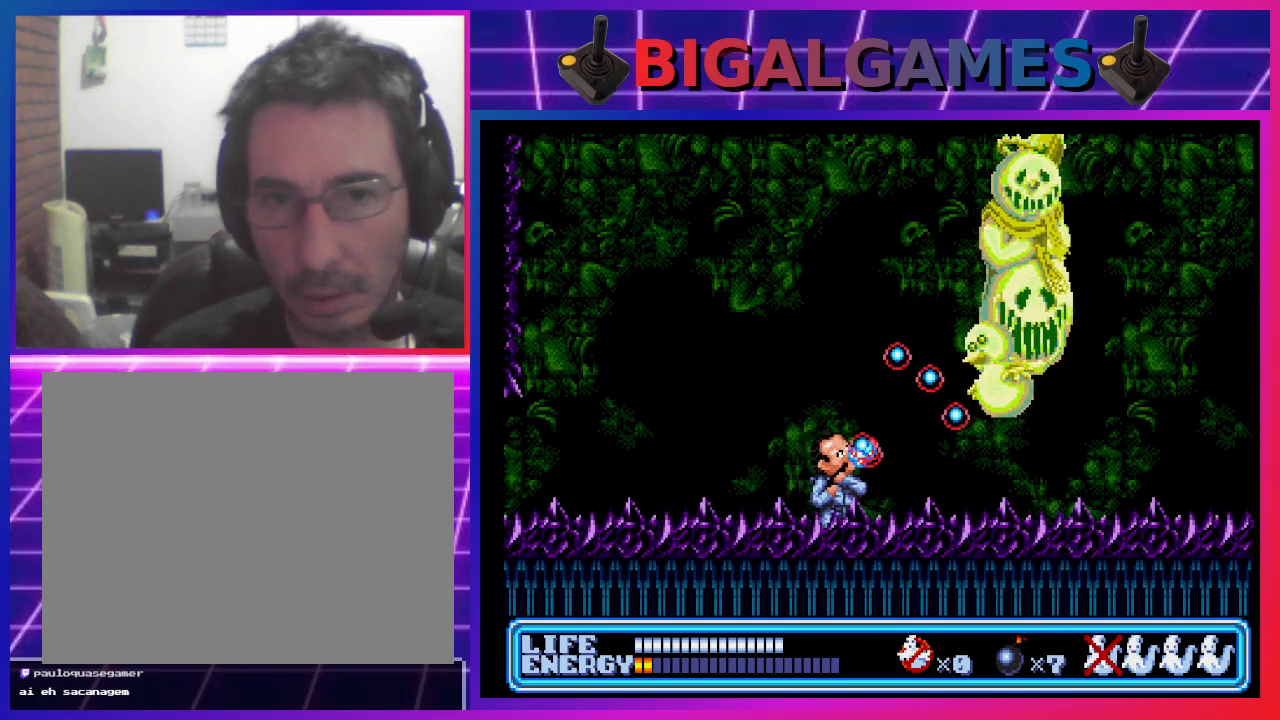
{"buttons": ["CROSS", "DPAD_UP", "DPAD_RIGHT"], "left_stick": "center", "events": [[67, "CROSS", "down"], [133, "CROSS", "up"], [200, "CROSS", "down"], [267, "CROSS", "up"], [367, "CROSS", "down"], [400, "CROSS", "up"], [500, "CROSS", "down"]]}
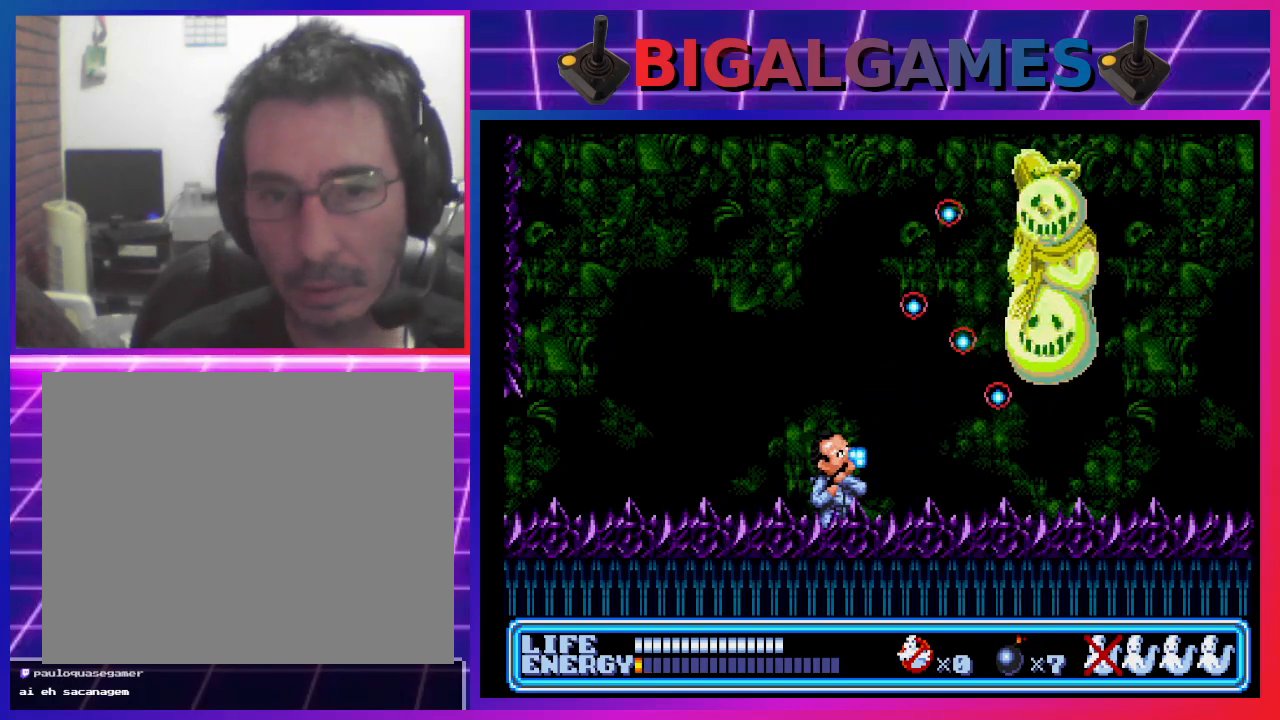
{"buttons": ["DPAD_UP", "DPAD_RIGHT"], "left_stick": "center", "events": [[67, "CROSS", "up"], [100, "CROSS", "down"], [200, "CROSS", "up"], [267, "CROSS", "down"], [333, "CROSS", "up"], [400, "CROSS", "down"], [467, "CROSS", "up"]]}
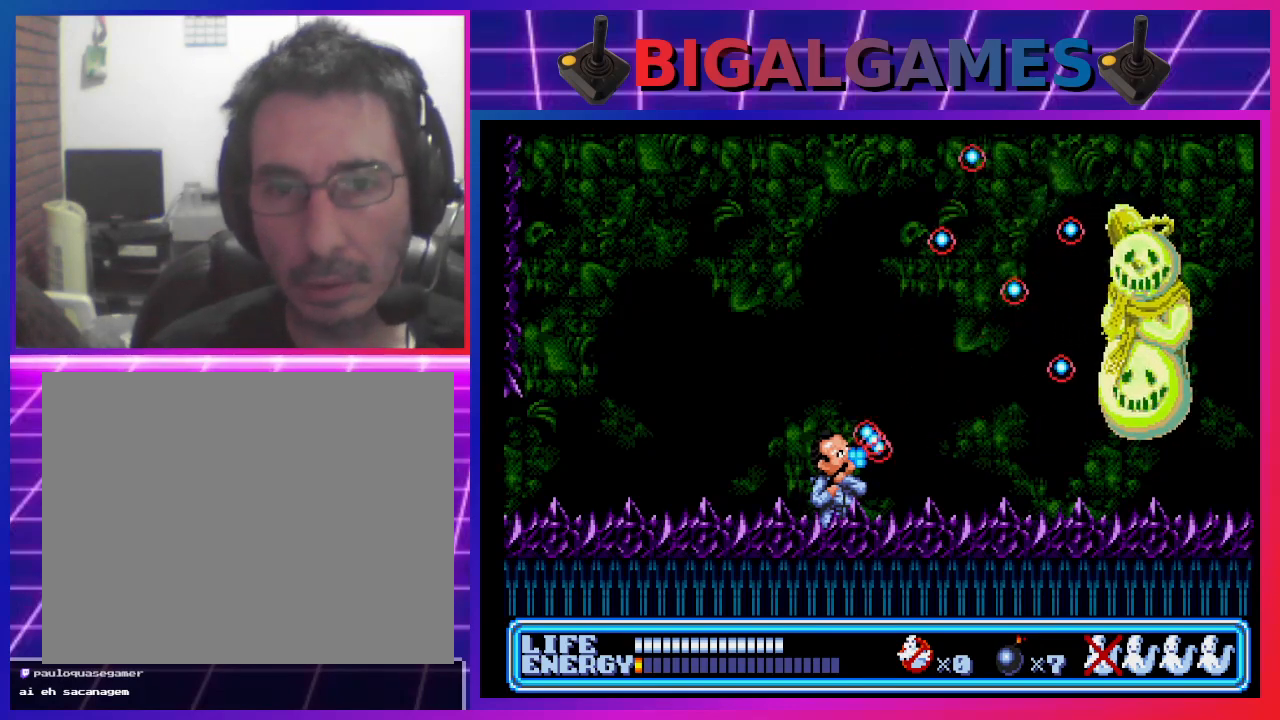
{"buttons": ["DPAD_RIGHT"], "left_stick": "center", "events": [[33, "CROSS", "down"], [100, "CROSS", "up"], [167, "DPAD_UP", "up"]]}
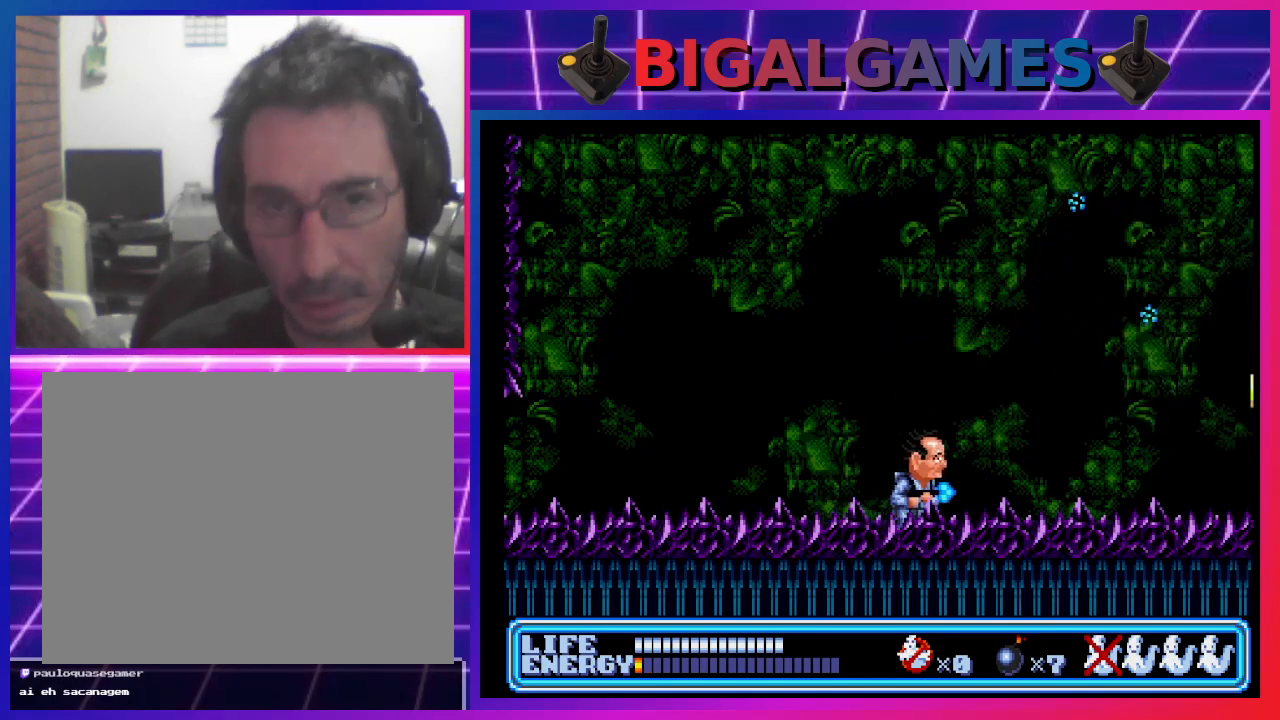
{"buttons": ["CROSS", "DPAD_UP", "DPAD_RIGHT"], "left_stick": "center", "events": [[167, "DPAD_UP", "down"], [267, "CROSS", "down"], [333, "CROSS", "up"], [467, "CROSS", "down"]]}
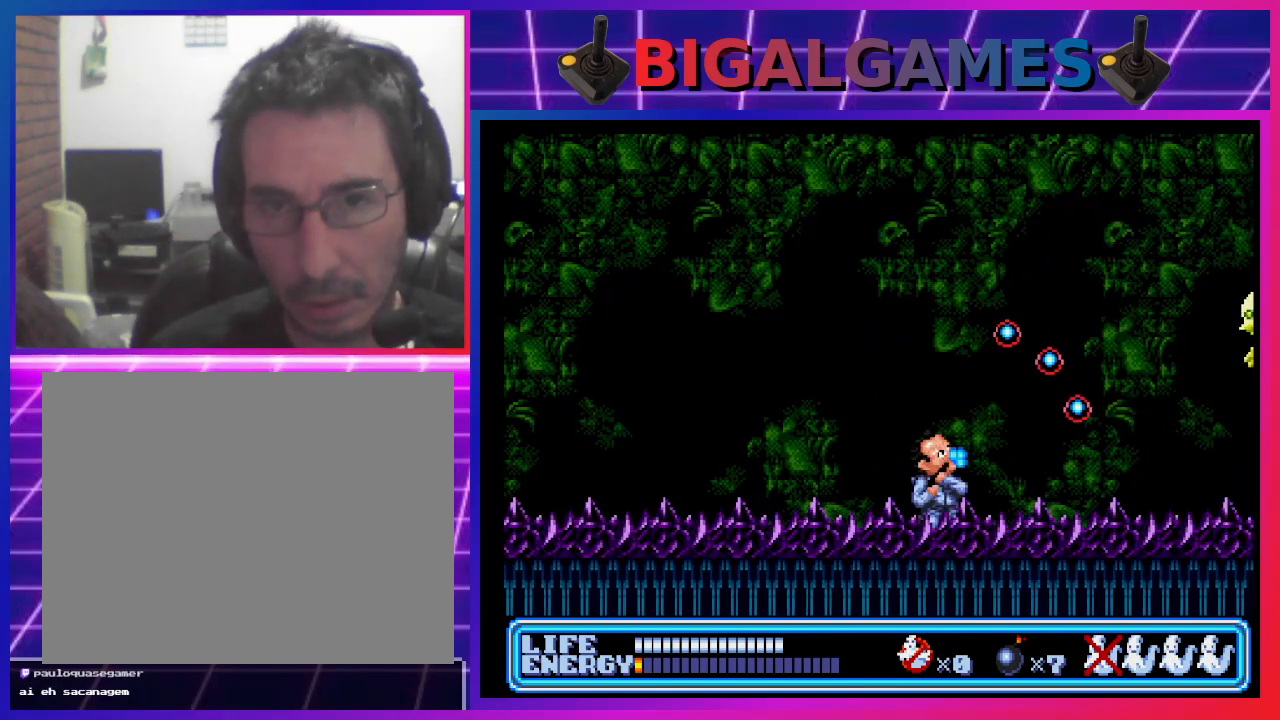
{"buttons": ["DPAD_UP", "DPAD_RIGHT"], "left_stick": "center", "events": [[33, "CROSS", "up"]]}
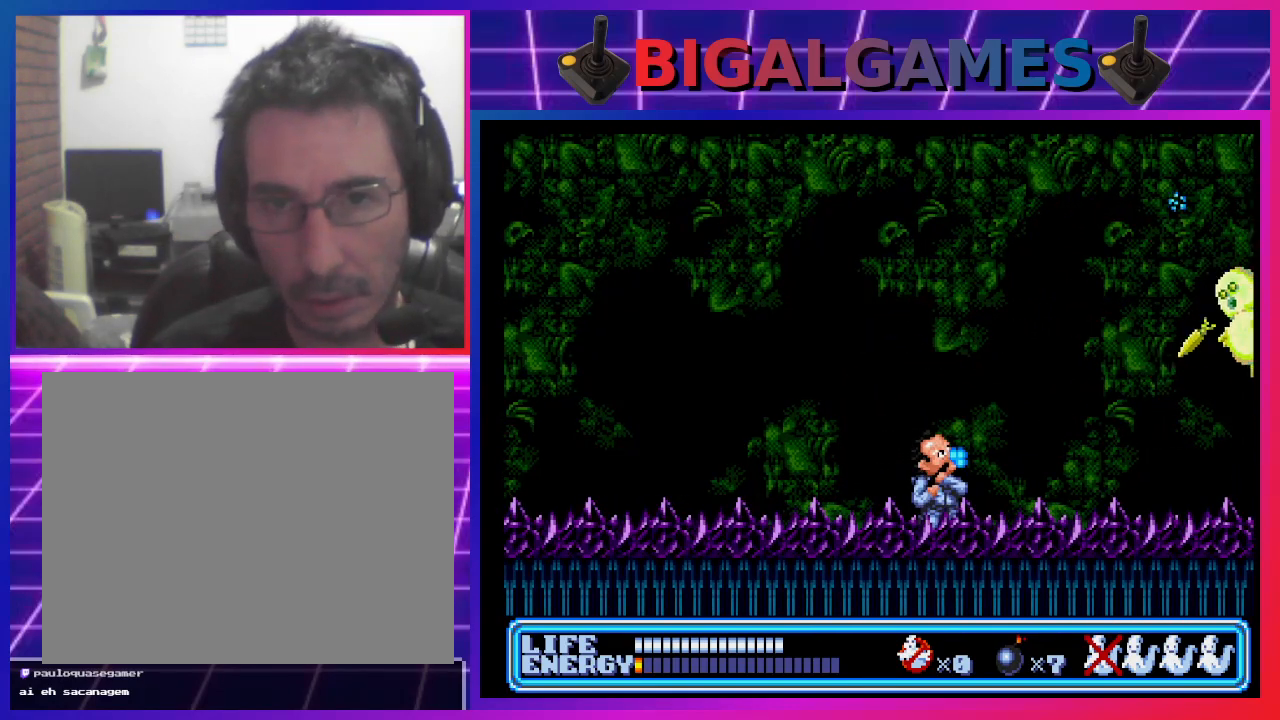
{"buttons": ["CIRCLE", "DPAD_LEFT"], "left_stick": "center", "events": [[100, "CROSS", "down"], [200, "CROSS", "up"], [267, "CROSS", "down"], [267, "DPAD_RIGHT", "up"], [300, "DPAD_UP", "up"], [367, "CROSS", "up"], [400, "DPAD_LEFT", "down"], [500, "CIRCLE", "down"]]}
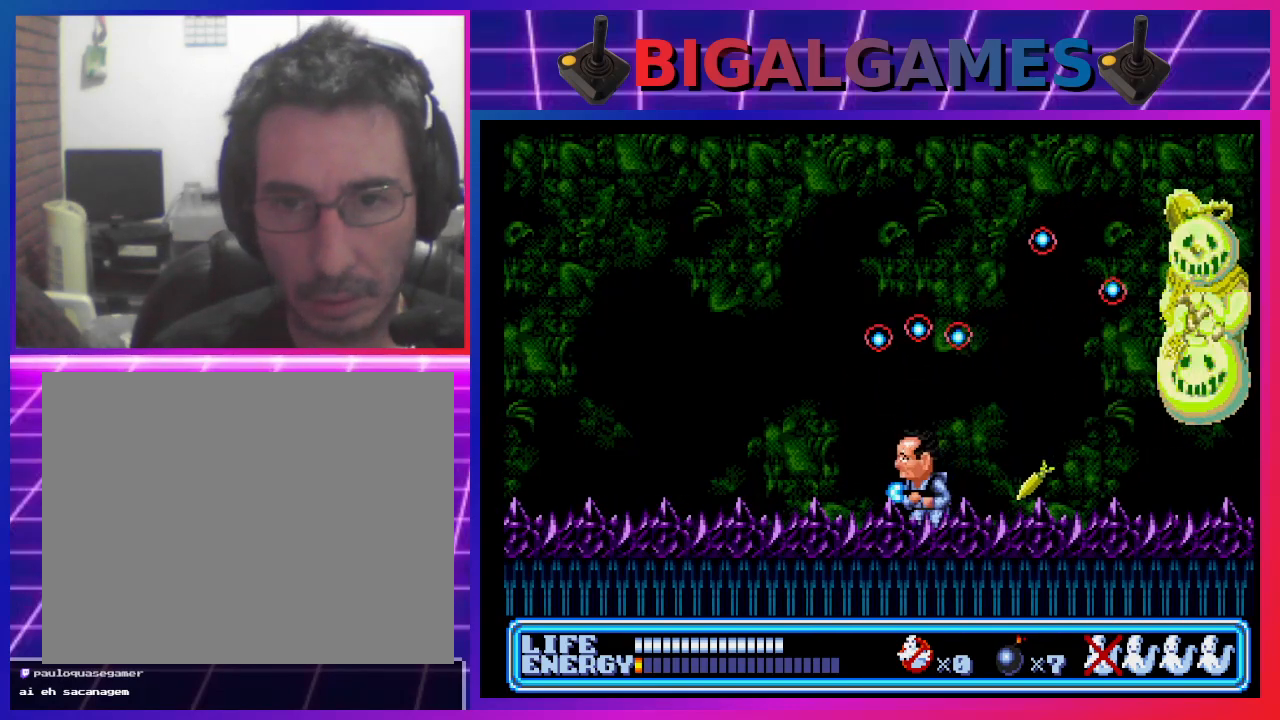
{"buttons": ["DPAD_RIGHT"], "left_stick": "center", "events": [[233, "DPAD_LEFT", "up"], [267, "CIRCLE", "up"], [333, "DPAD_RIGHT", "down"]]}
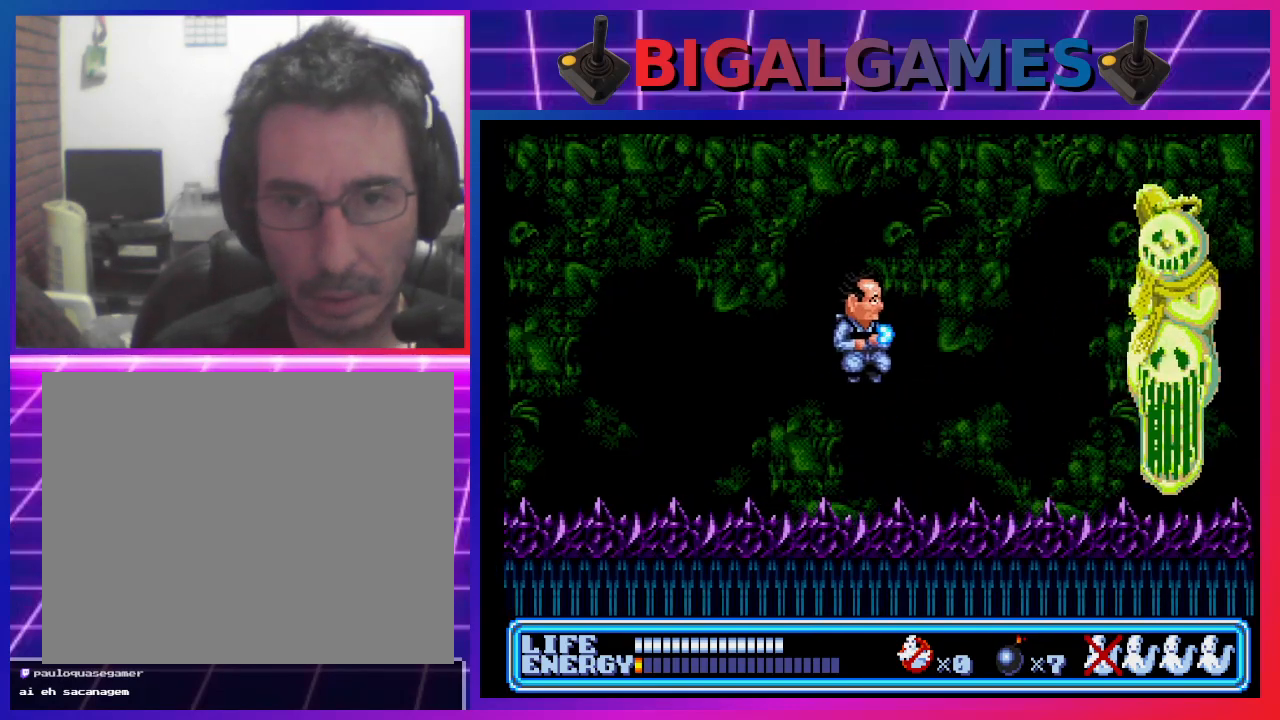
{"buttons": [], "left_stick": "center", "events": [[233, "DPAD_RIGHT", "up"], [233, "SQUARE", "down"], [333, "SQUARE", "up"]]}
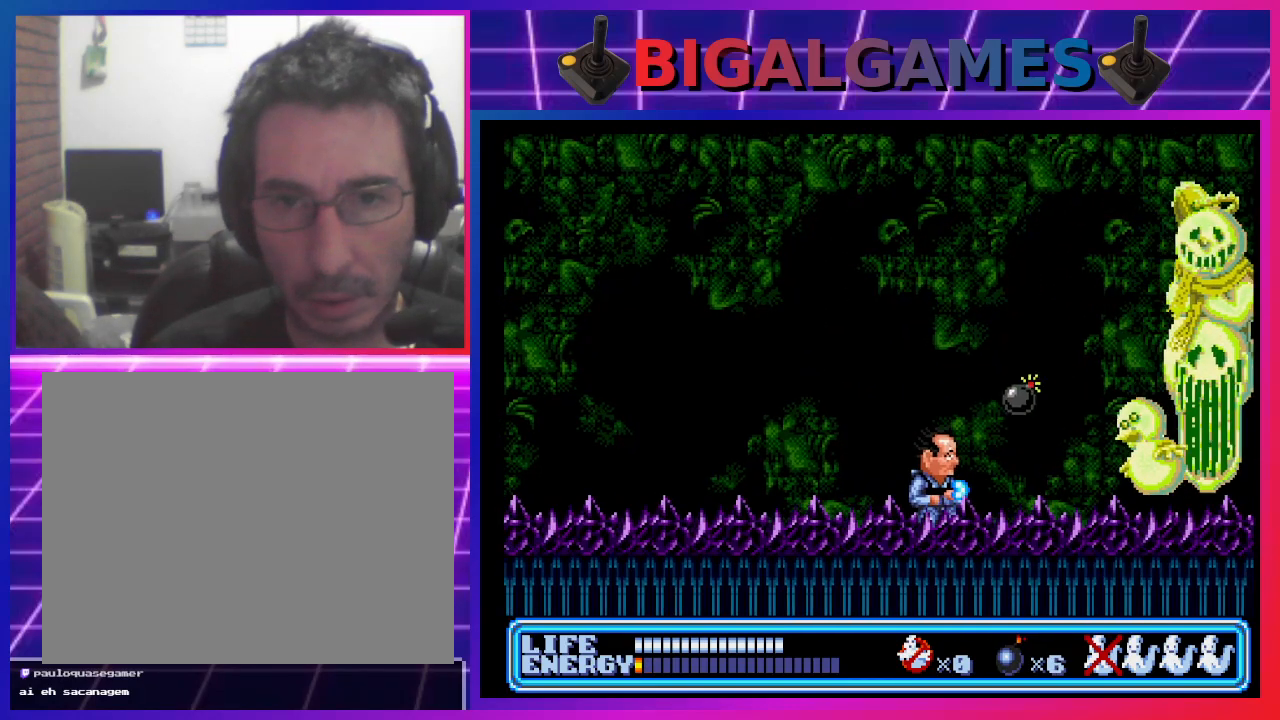
{"buttons": ["DPAD_UP", "DPAD_RIGHT"], "left_stick": "center", "events": [[167, "DPAD_RIGHT", "down"], [167, "DPAD_UP", "down"]]}
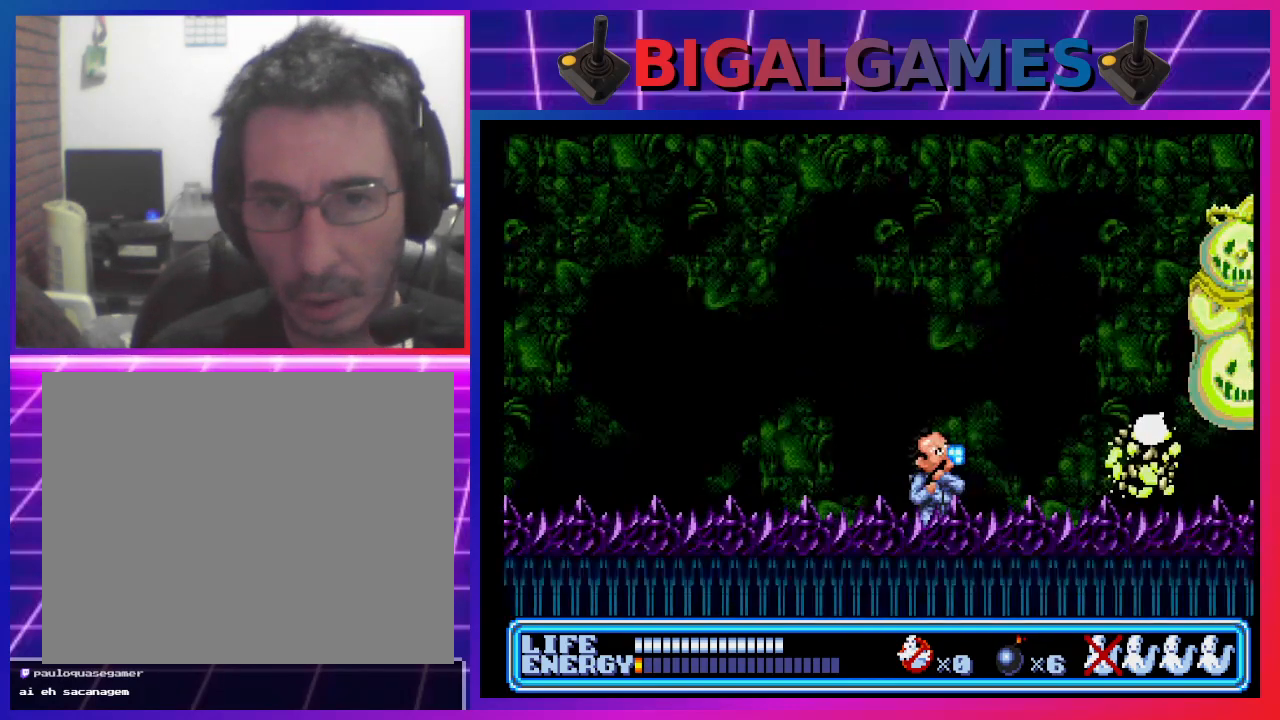
{"buttons": ["DPAD_UP", "DPAD_RIGHT"], "left_stick": "center", "events": [[233, "DPAD_UP", "up"], [367, "DPAD_UP", "down"], [400, "CROSS", "down"], [500, "CROSS", "up"]]}
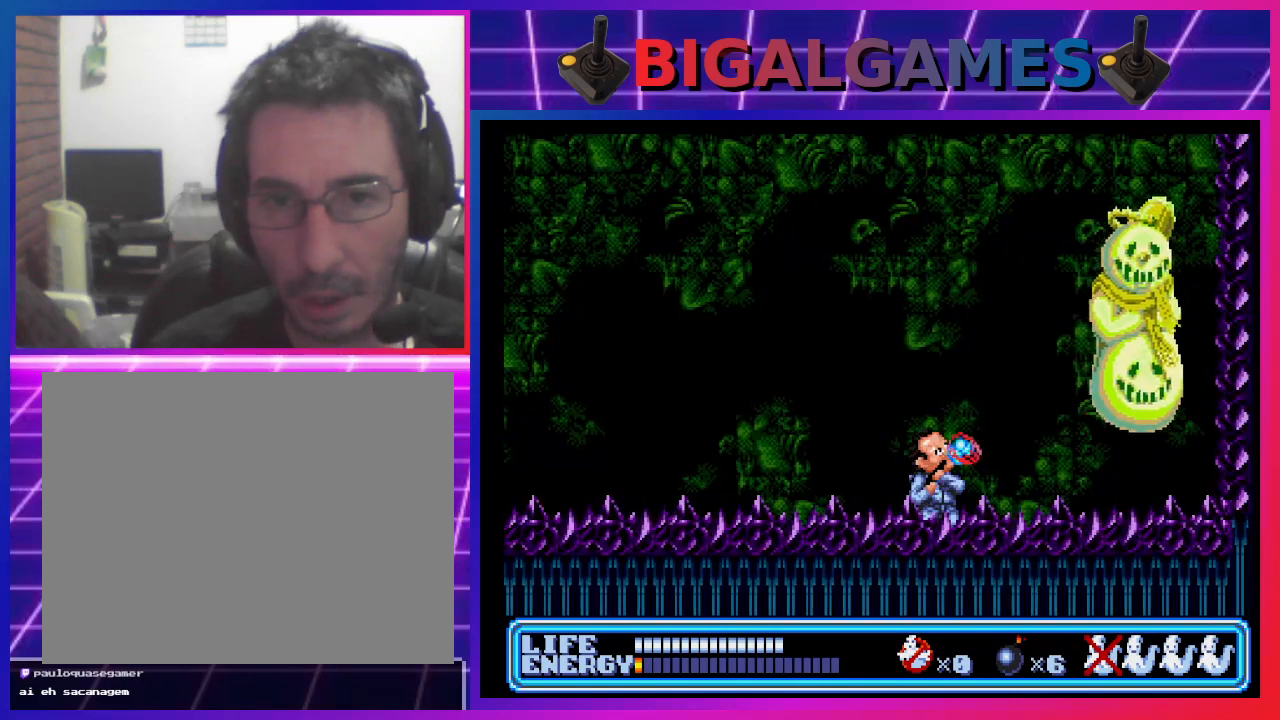
{"buttons": ["CROSS", "DPAD_UP", "DPAD_RIGHT"], "left_stick": "center", "events": [[67, "CROSS", "down"], [133, "CROSS", "up"], [200, "CROSS", "down"], [267, "CROSS", "up"], [333, "CROSS", "down"], [400, "CROSS", "up"], [467, "CROSS", "down"]]}
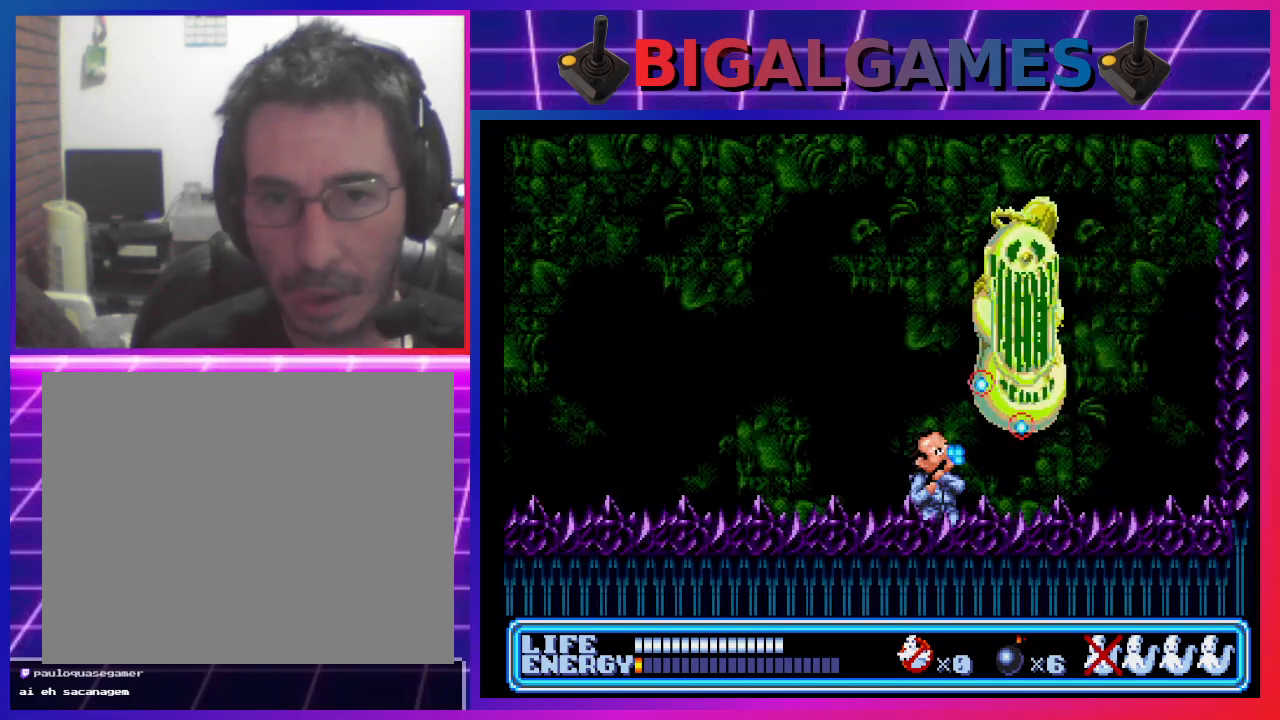
{"buttons": ["DPAD_LEFT"], "left_stick": "center", "events": [[67, "CROSS", "up"], [100, "CROSS", "down"], [133, "DPAD_RIGHT", "up"], [167, "CROSS", "up"], [167, "DPAD_LEFT", "down"], [167, "DPAD_UP", "up"]]}
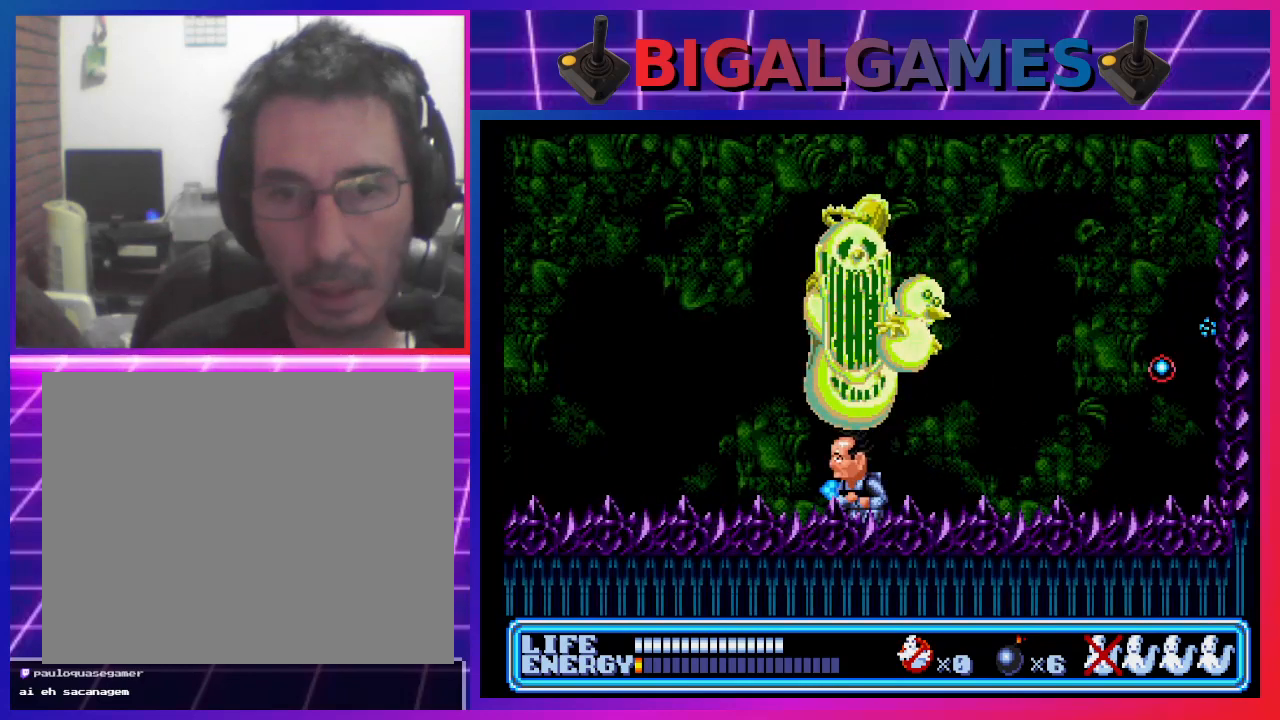
{"buttons": ["DPAD_LEFT"], "left_stick": "center", "events": []}
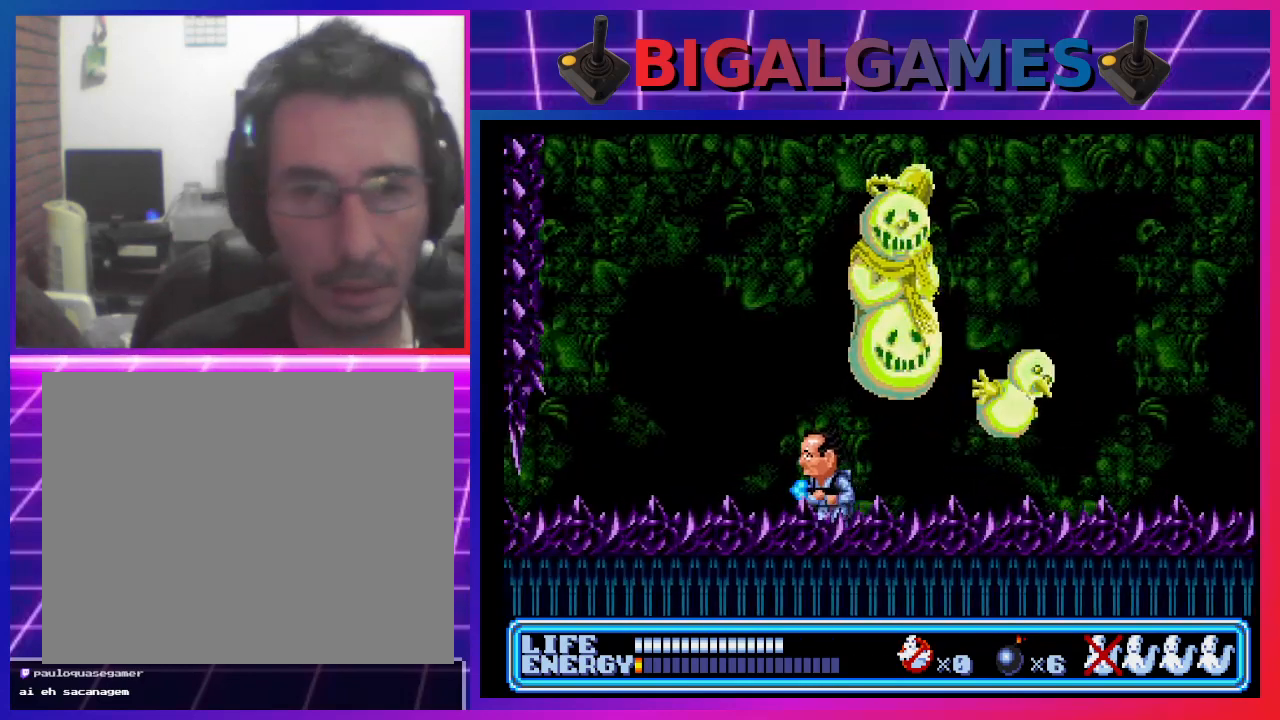
{"buttons": ["DPAD_UP", "DPAD_RIGHT"], "left_stick": "center", "events": [[133, "DPAD_LEFT", "up"], [167, "DPAD_RIGHT", "down"], [367, "CROSS", "down"], [367, "DPAD_UP", "down"], [467, "CROSS", "up"]]}
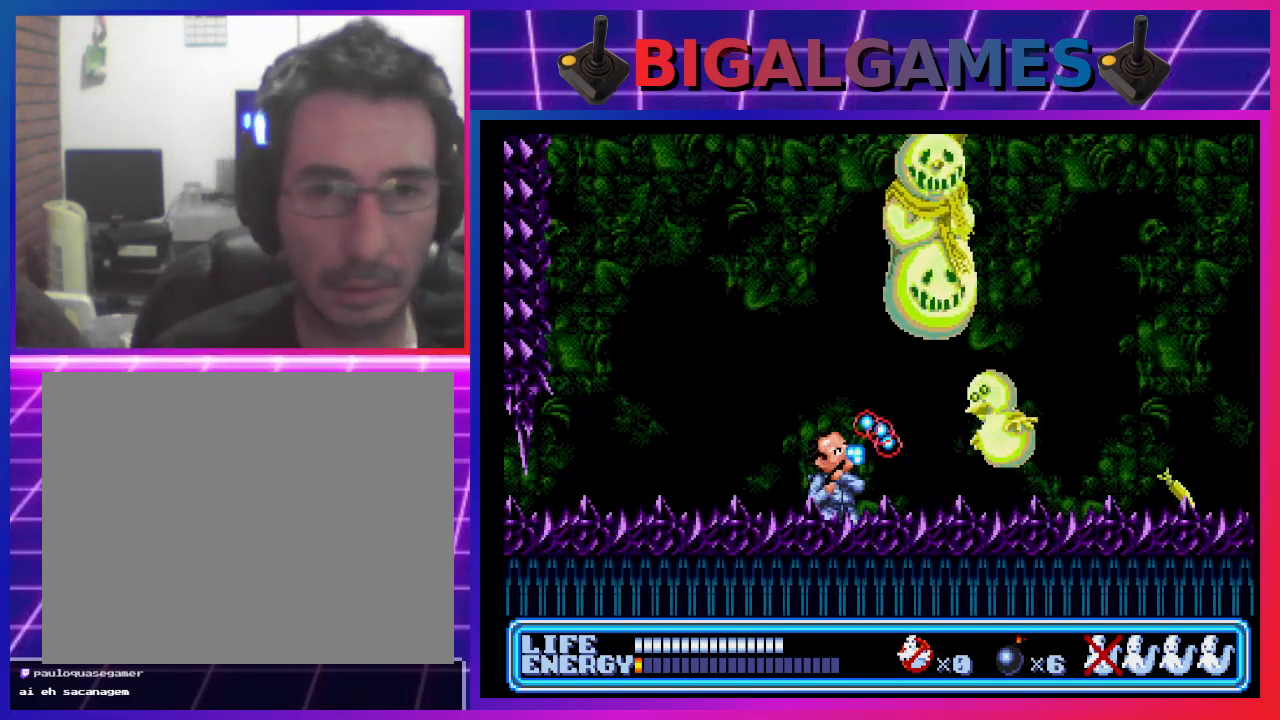
{"buttons": ["CROSS", "DPAD_UP", "DPAD_RIGHT"], "left_stick": "center", "events": [[33, "CROSS", "down"], [100, "CROSS", "up"], [167, "CROSS", "down"], [233, "CROSS", "up"], [333, "CROSS", "down"], [367, "CROSS", "up"], [467, "CROSS", "down"]]}
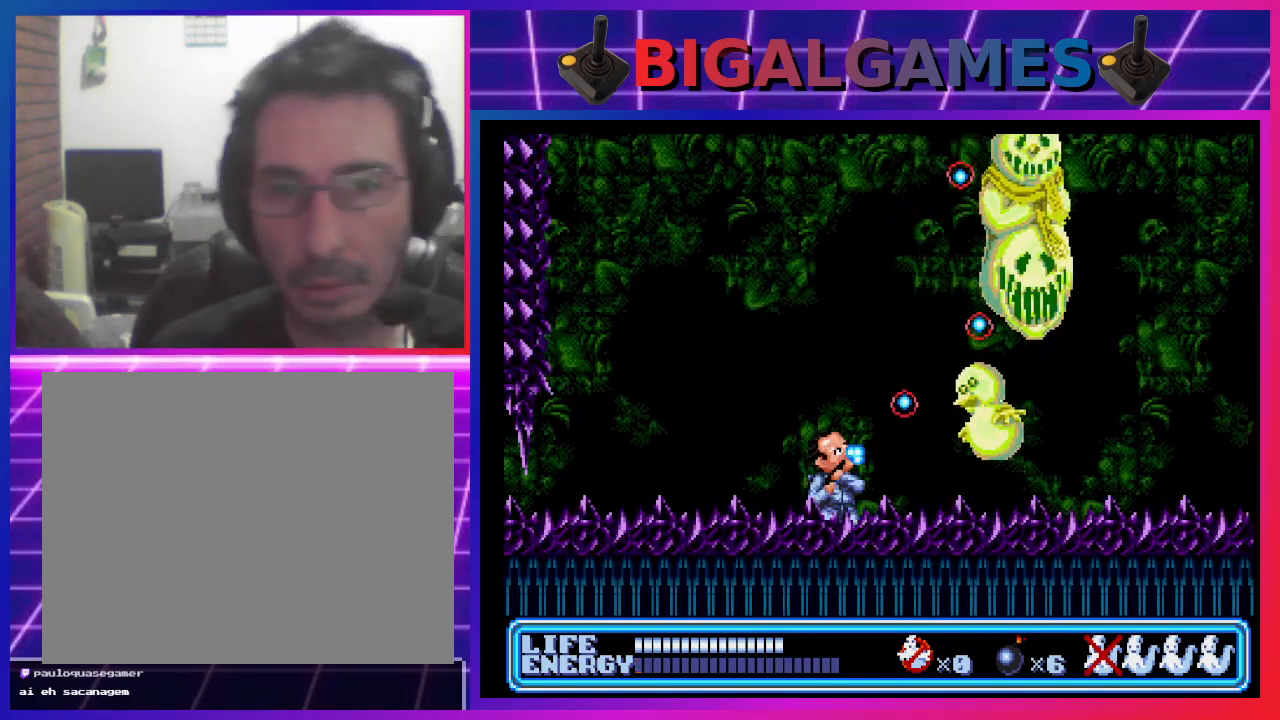
{"buttons": [], "left_stick": "center", "events": [[33, "CROSS", "up"], [100, "CROSS", "down"], [167, "CROSS", "up"], [267, "CROSS", "down"], [333, "CROSS", "up"], [367, "DPAD_RIGHT", "up"], [467, "DPAD_UP", "up"]]}